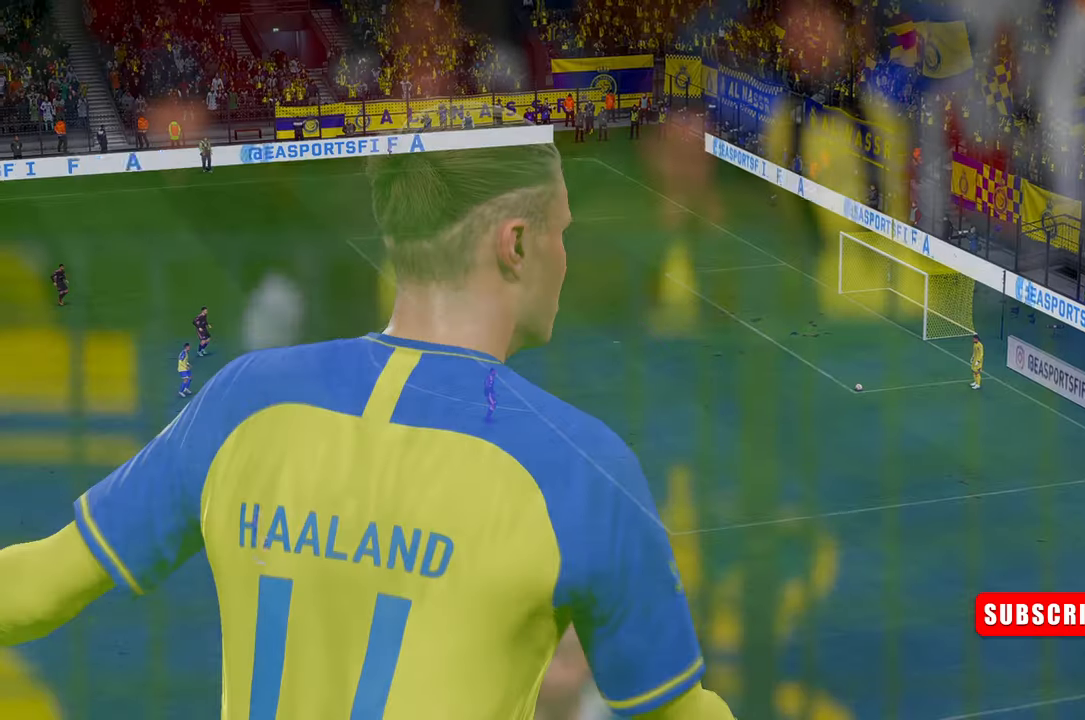
Gameplay with a controller (Xbox layout); each line is a JSON object with the inputs held at the frame after it (dt_ms = milliseconds from this image to that frame). "events" lists button and stick changes between this image and that frame as [ms after this image, input, new state], when the widget could be followed in between. Not read: L3 R2 R3 right_stick.
{"dt_ms": 500, "buttons": [], "left_stick": "center", "events": [[66, "L1", "up"], [100, "R1", "up"]]}
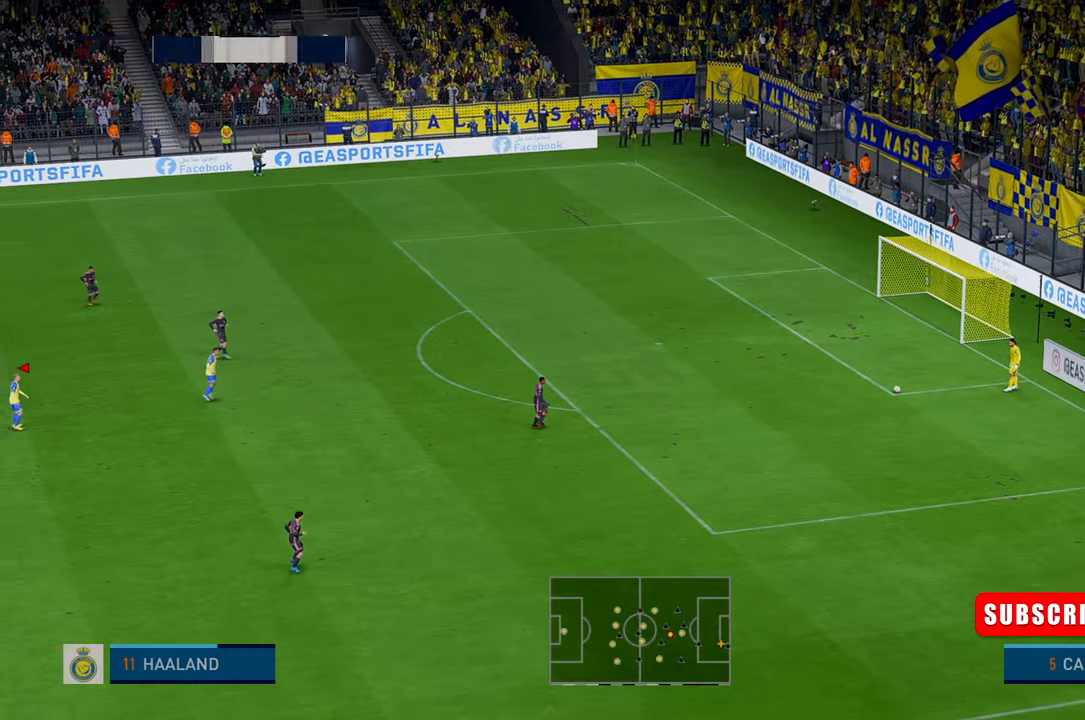
{"dt_ms": 500, "buttons": ["R1"], "left_stick": "center", "events": [[316, "R1", "down"], [433, "R1", "up"], [483, "R1", "down"]]}
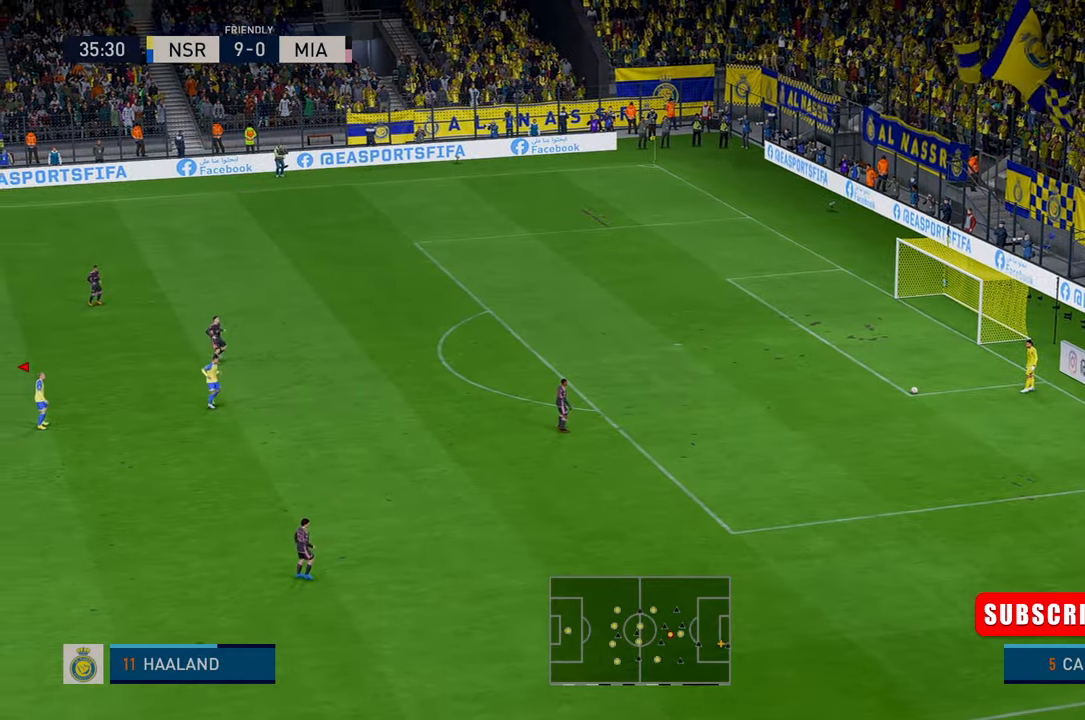
{"dt_ms": 1000, "buttons": [], "left_stick": "center"}
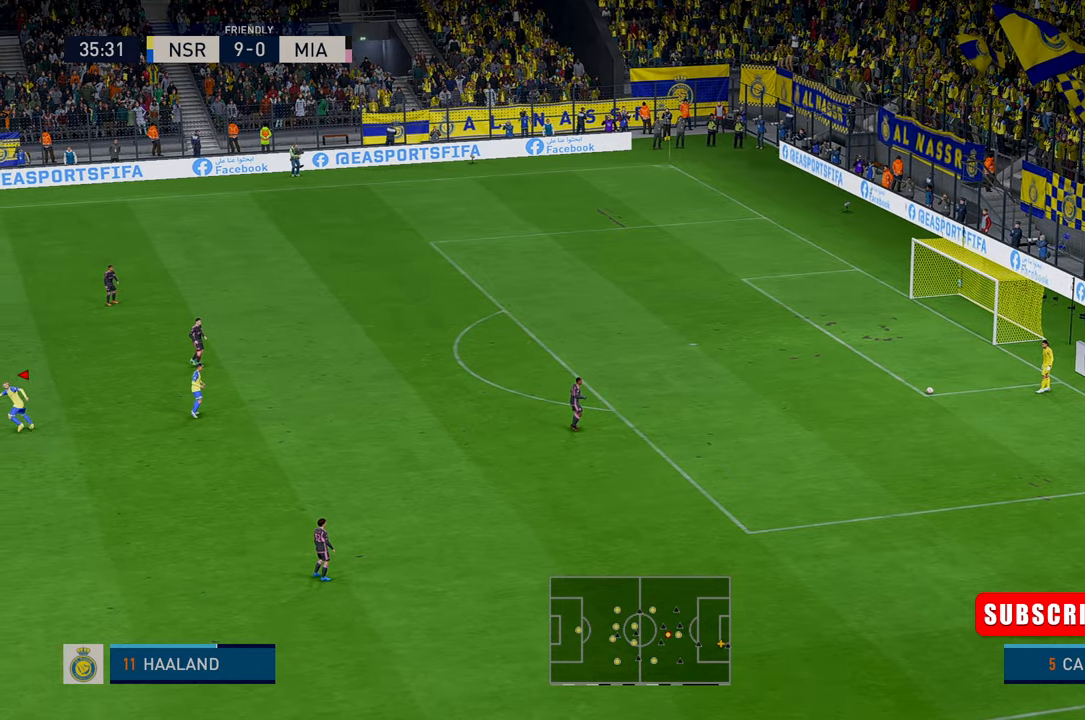
{"dt_ms": 500, "buttons": [], "left_stick": "center", "events": []}
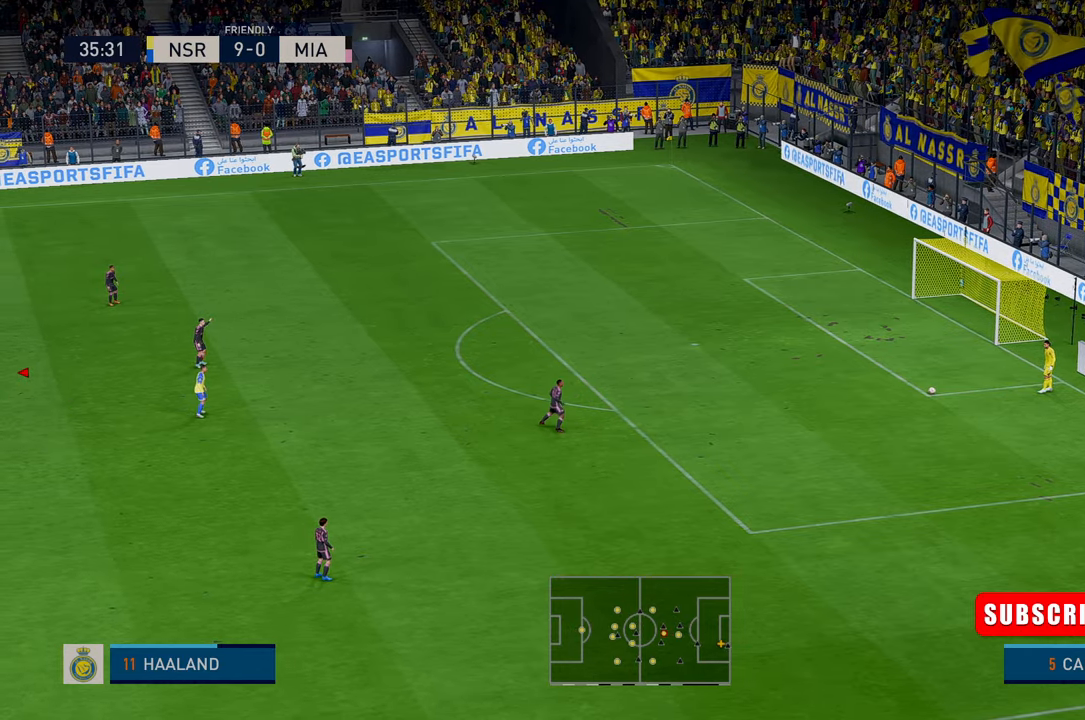
{"dt_ms": 500, "buttons": [], "left_stick": "center", "events": []}
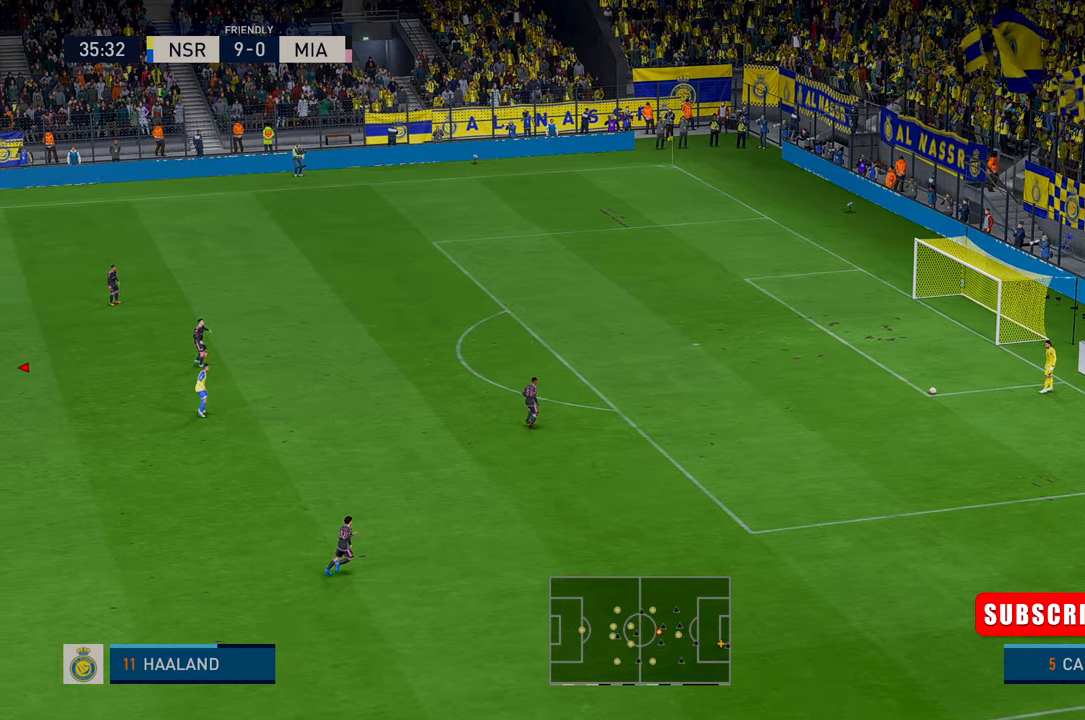
{"dt_ms": 500, "buttons": [], "left_stick": "up", "events": [[500, "left_stick", "up"]]}
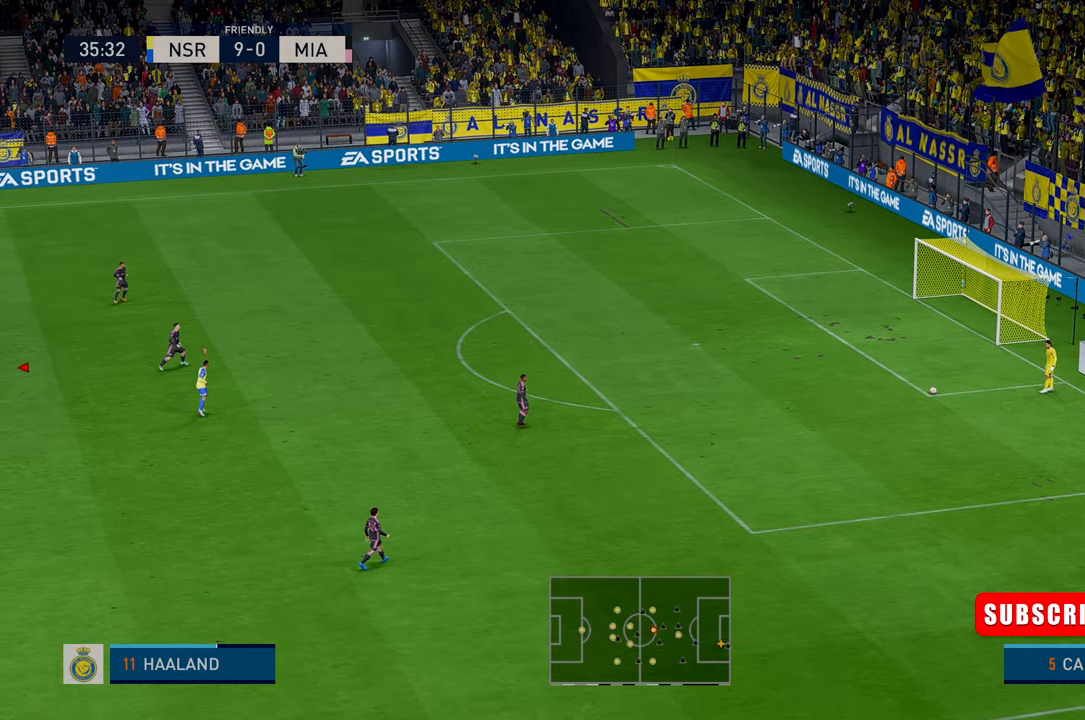
{"dt_ms": 500, "buttons": [], "left_stick": "right", "events": [[134, "left_stick", "up-right"], [417, "left_stick", "right"]]}
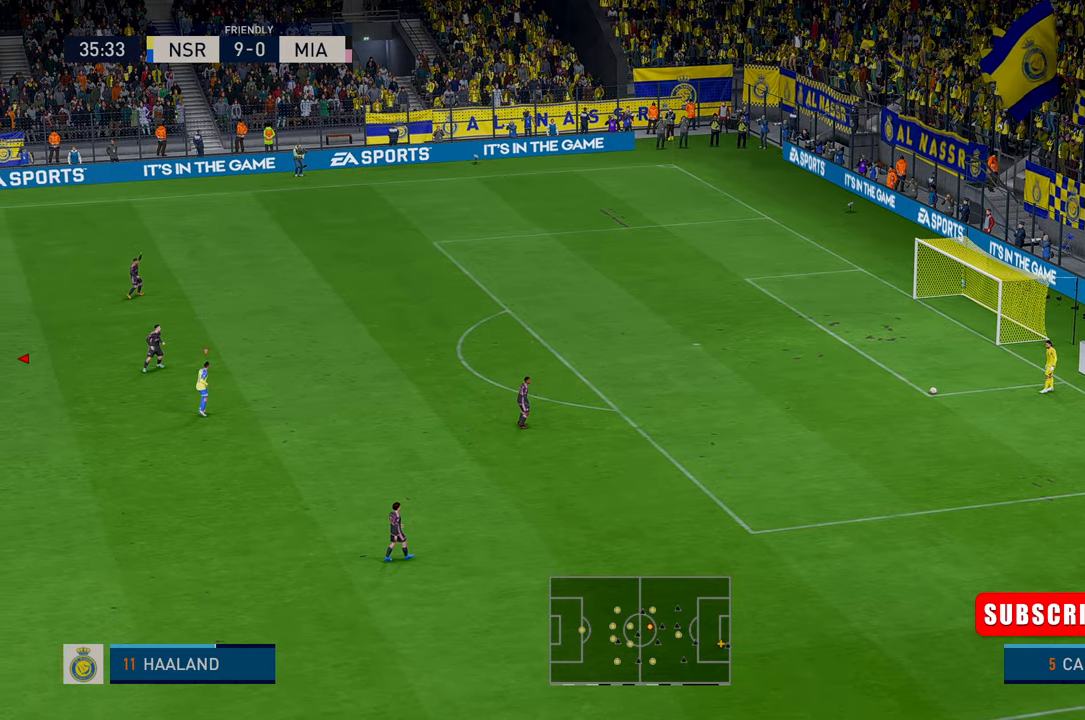
{"dt_ms": 500, "buttons": [], "left_stick": "right", "events": [[150, "L1", "down"], [334, "L1", "up"]]}
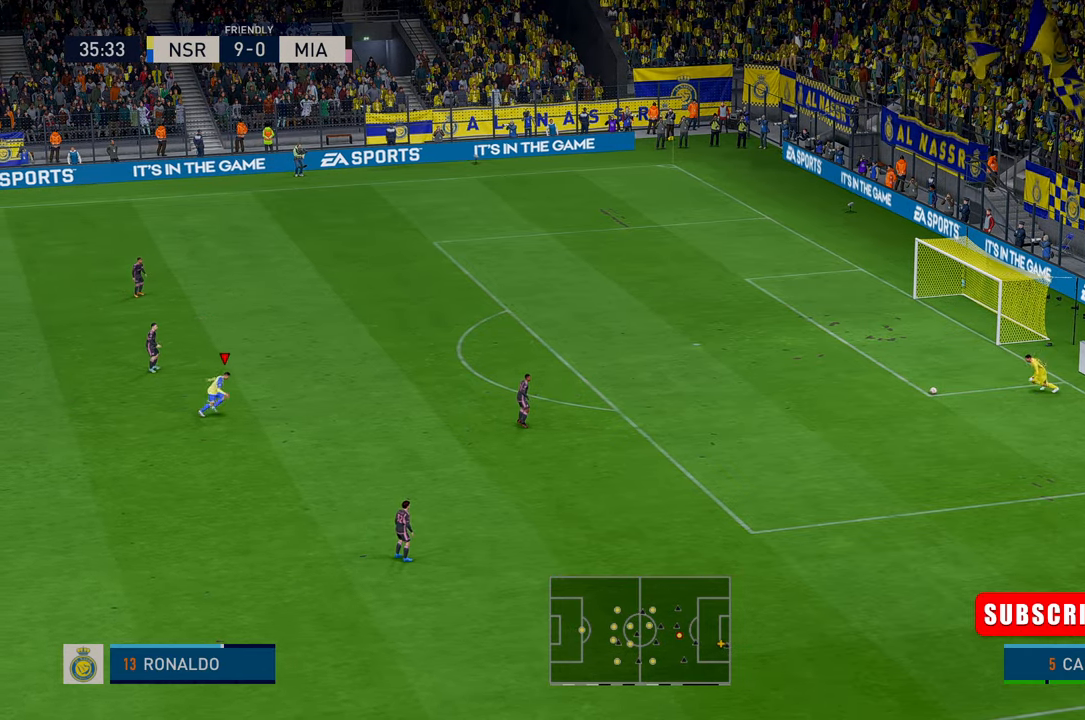
{"dt_ms": 500, "buttons": [], "left_stick": "down-right", "events": [[250, "left_stick", "down-right"]]}
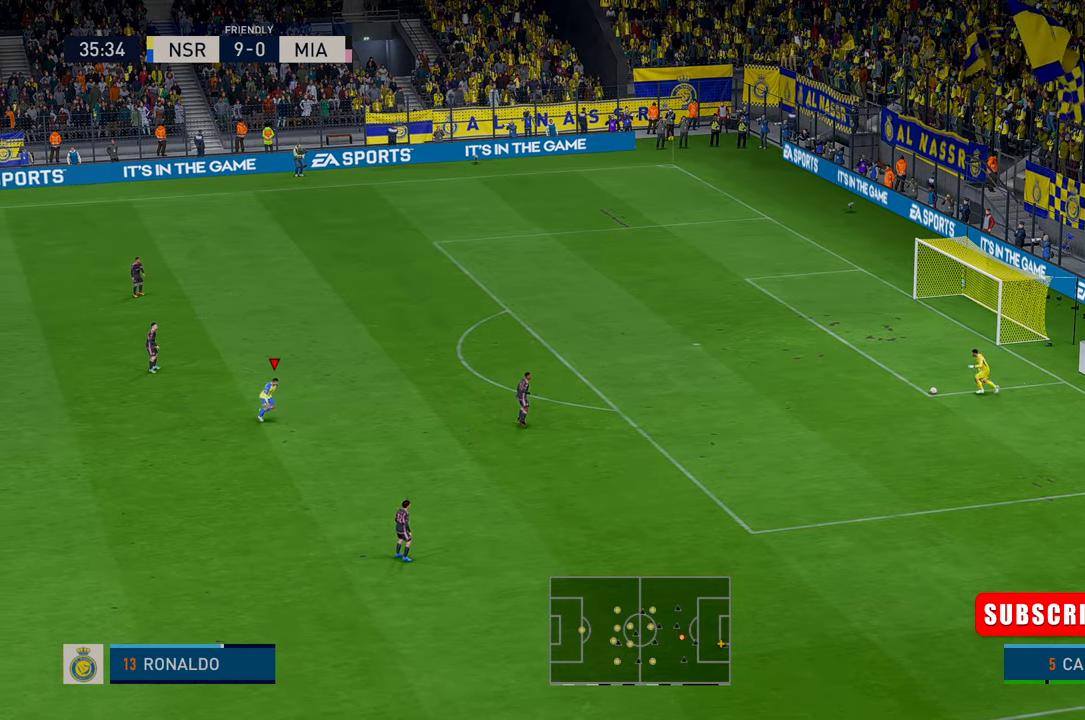
{"dt_ms": 500, "buttons": [], "left_stick": "down", "events": [[317, "left_stick", "down"]]}
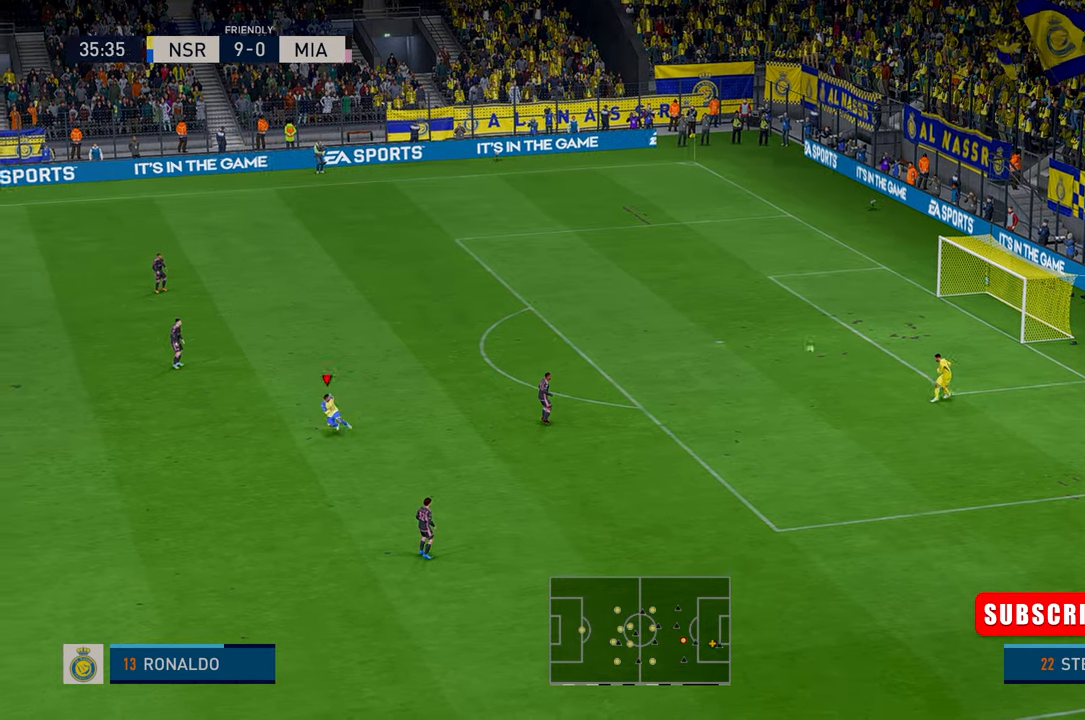
{"dt_ms": 500, "buttons": [], "left_stick": "center", "events": [[484, "left_stick", "center"]]}
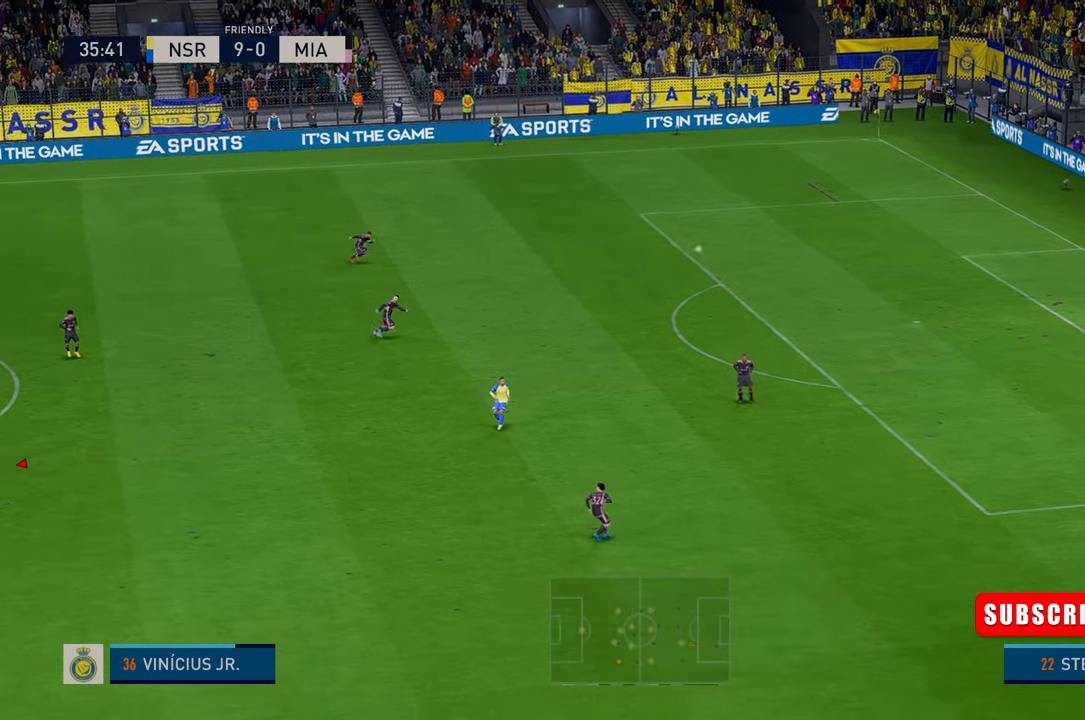
{"dt_ms": 500, "buttons": [], "left_stick": "down", "events": [[100, "left_stick", "down"]]}
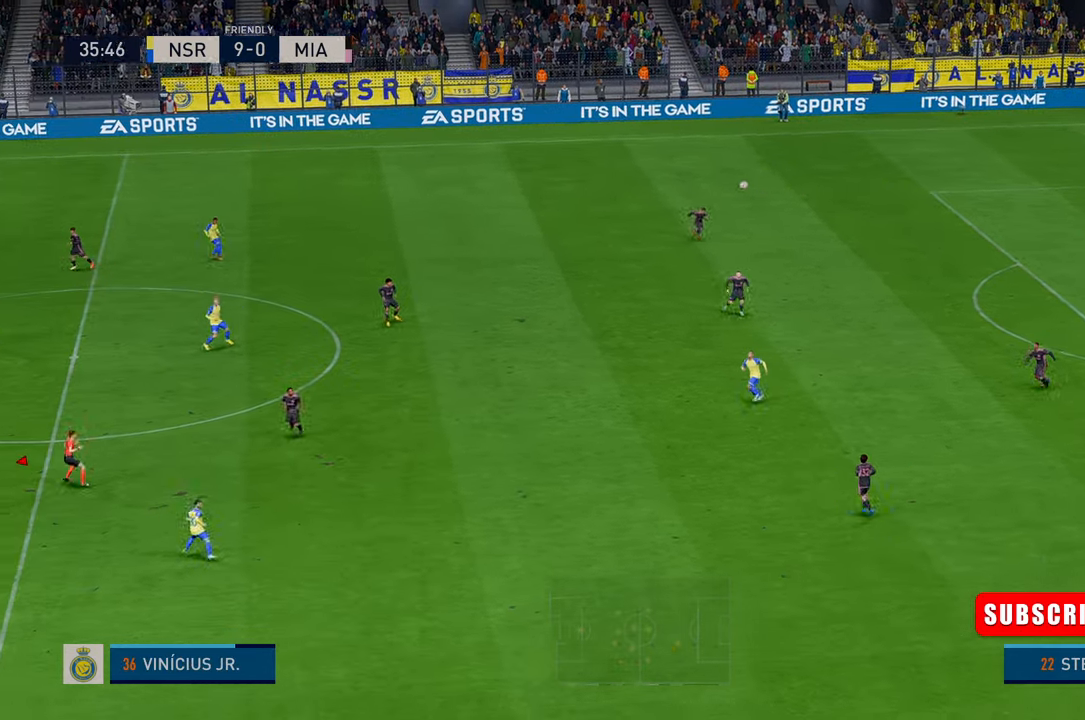
{"dt_ms": 500, "buttons": [], "left_stick": "down-right", "events": [[34, "left_stick", "down-right"]]}
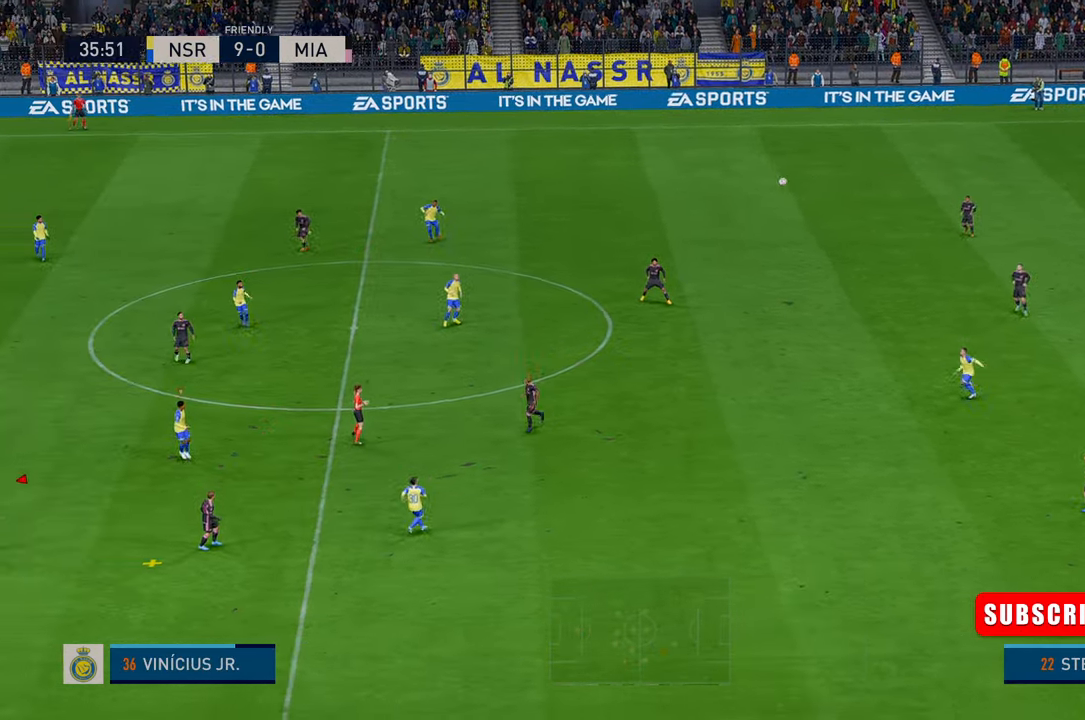
{"dt_ms": 500, "buttons": [], "left_stick": "right", "events": [[150, "A", "down"], [150, "L1", "down"], [184, "left_stick", "right"], [334, "A", "up"], [334, "L1", "up"]]}
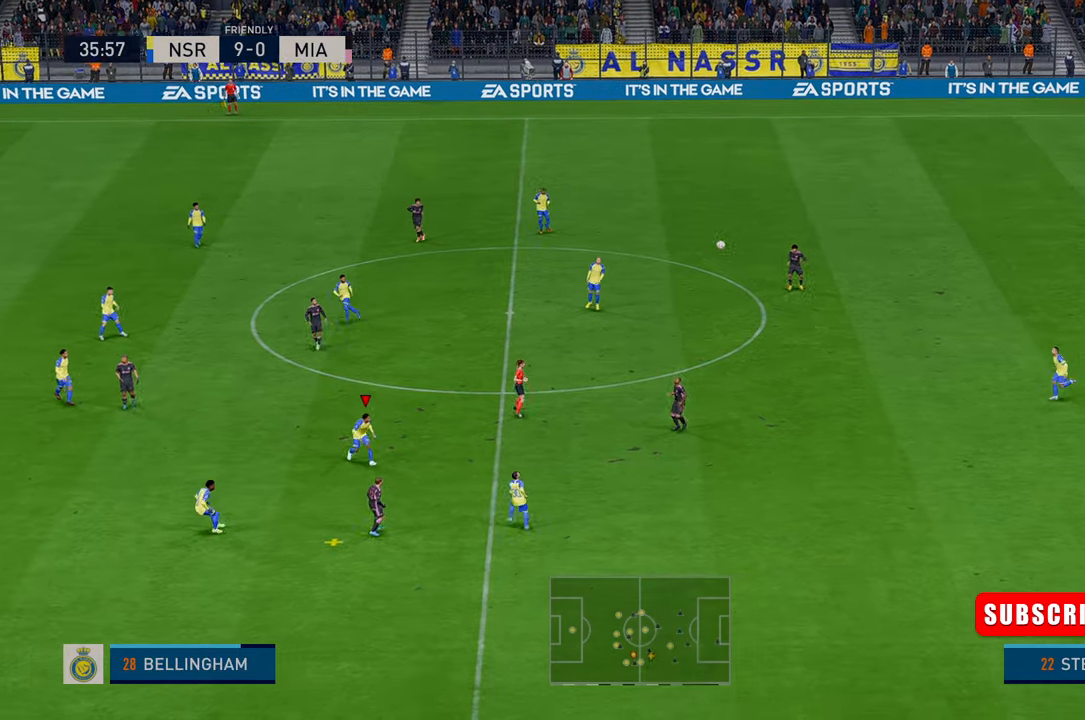
{"dt_ms": 500, "buttons": [], "left_stick": "right", "events": []}
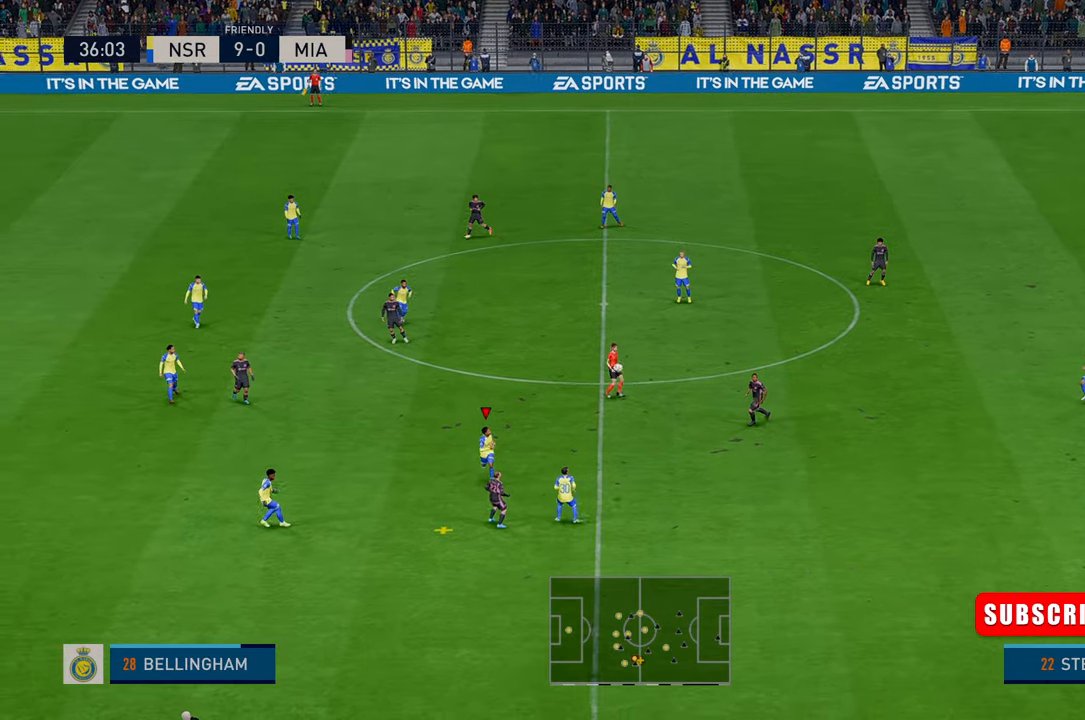
{"dt_ms": 500, "buttons": [], "left_stick": "up-right", "events": [[317, "left_stick", "up-right"]]}
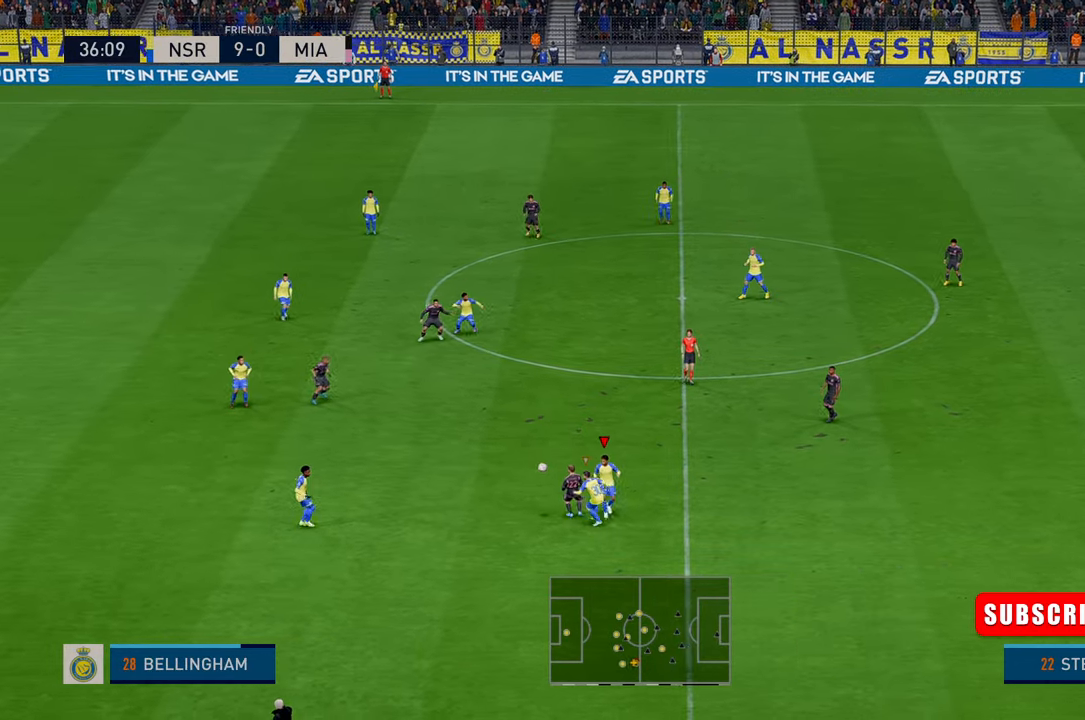
{"dt_ms": 500, "buttons": [], "left_stick": "up-right", "events": []}
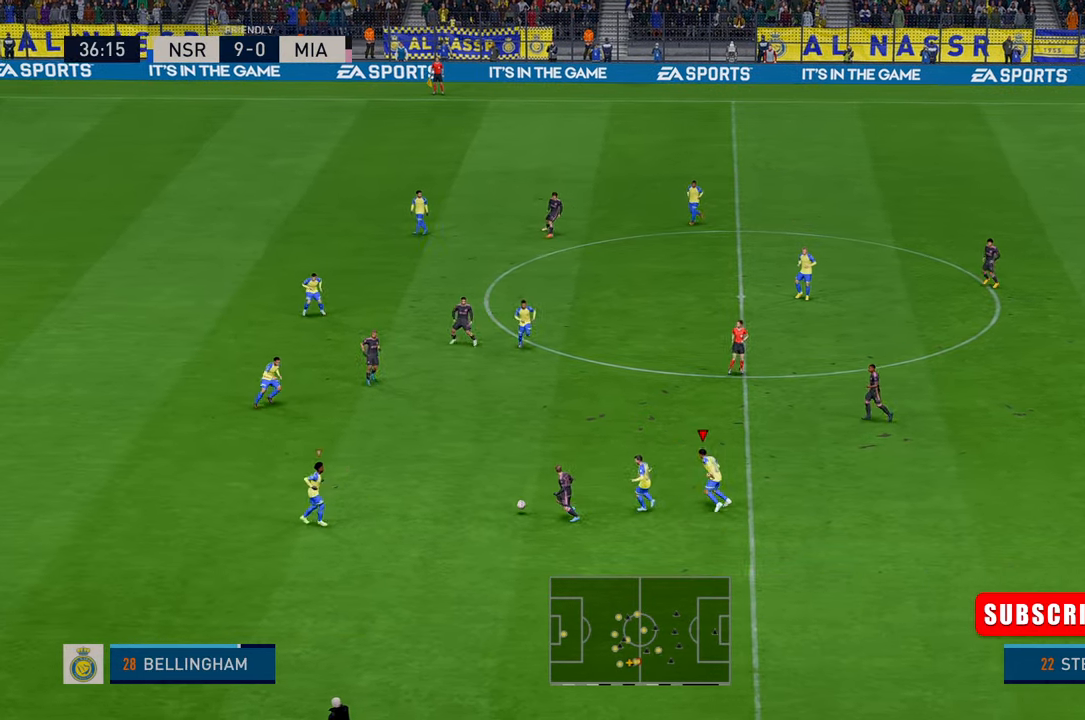
{"dt_ms": 500, "buttons": [], "left_stick": "right", "events": [[100, "L1", "down"], [234, "left_stick", "right"], [267, "L1", "up"]]}
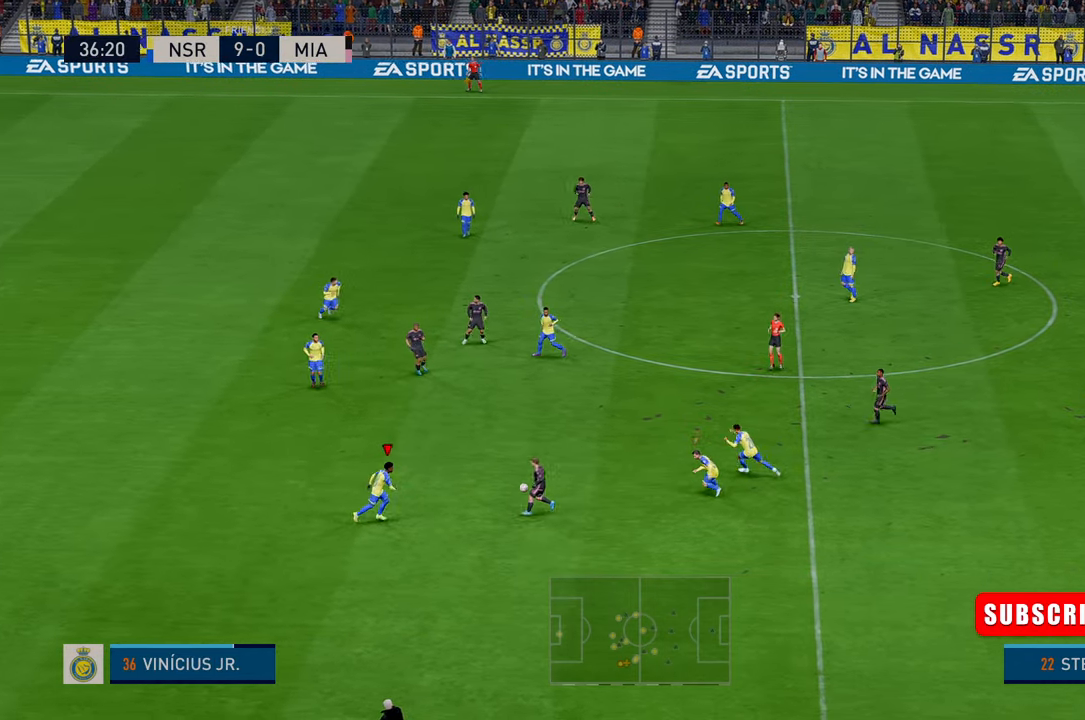
{"dt_ms": 500, "buttons": [], "left_stick": "right", "events": []}
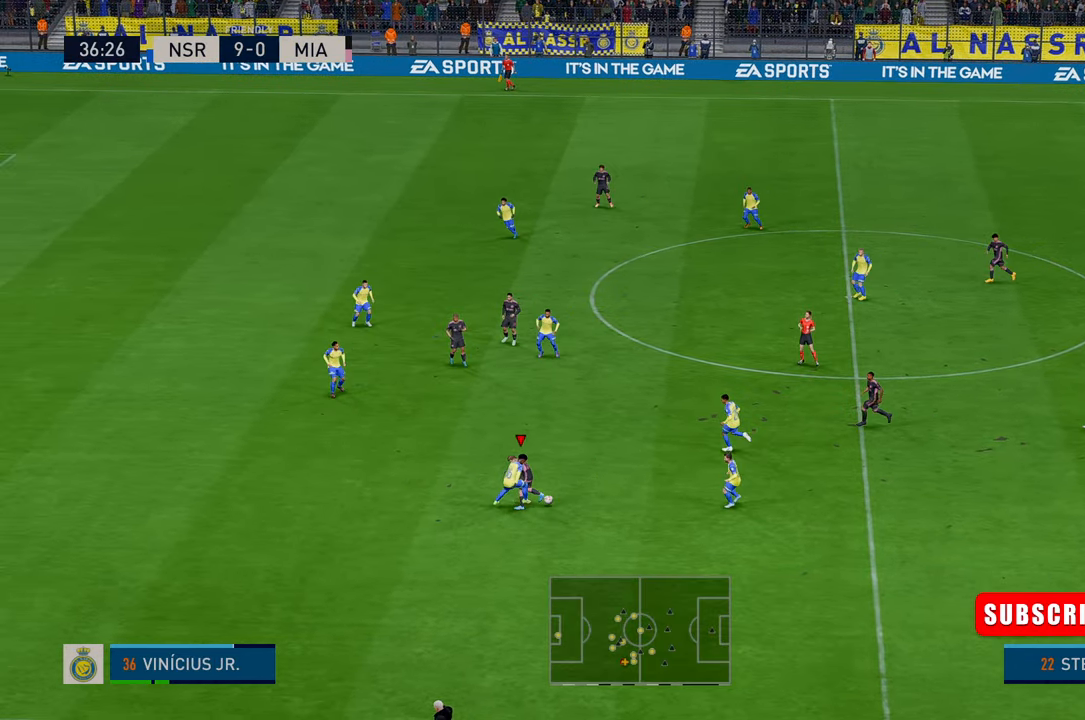
{"dt_ms": 500, "buttons": [], "left_stick": "right", "events": []}
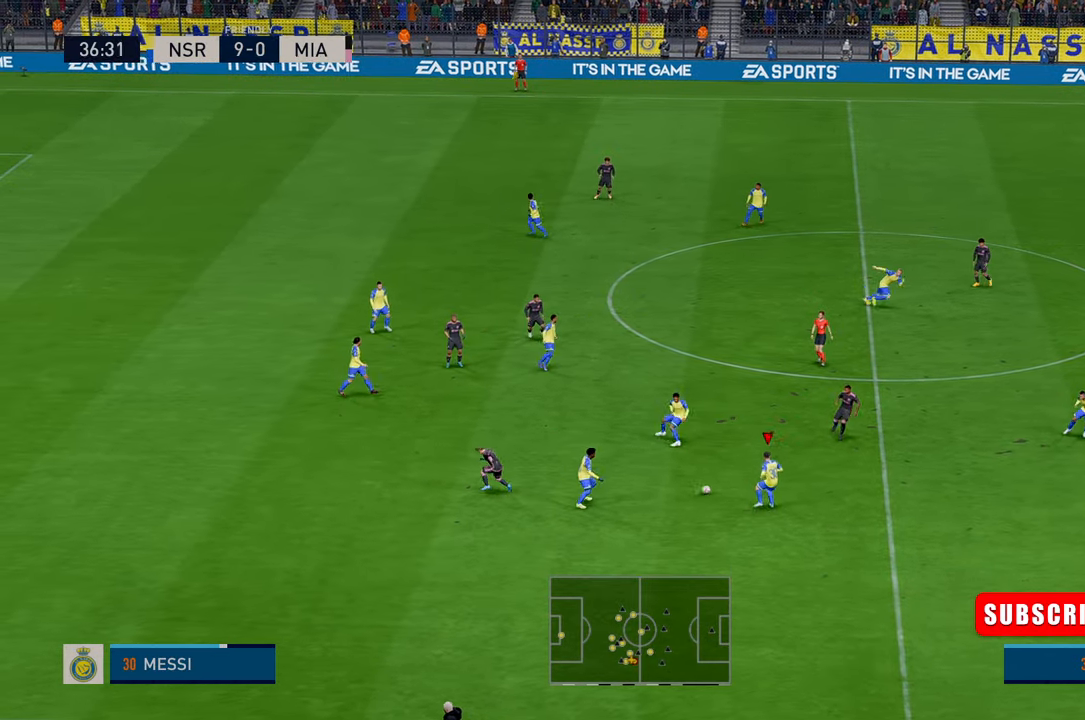
{"dt_ms": 500, "buttons": [], "left_stick": "down-right", "events": [[350, "left_stick", "down-right"]]}
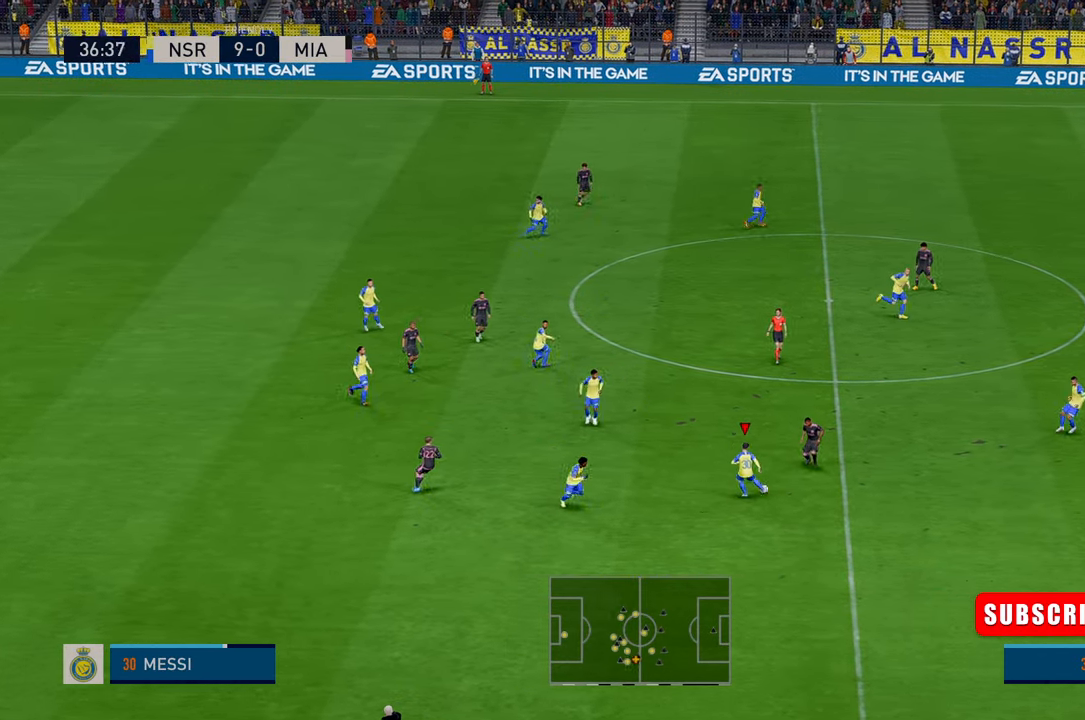
{"dt_ms": 500, "buttons": [], "left_stick": "down-right", "events": []}
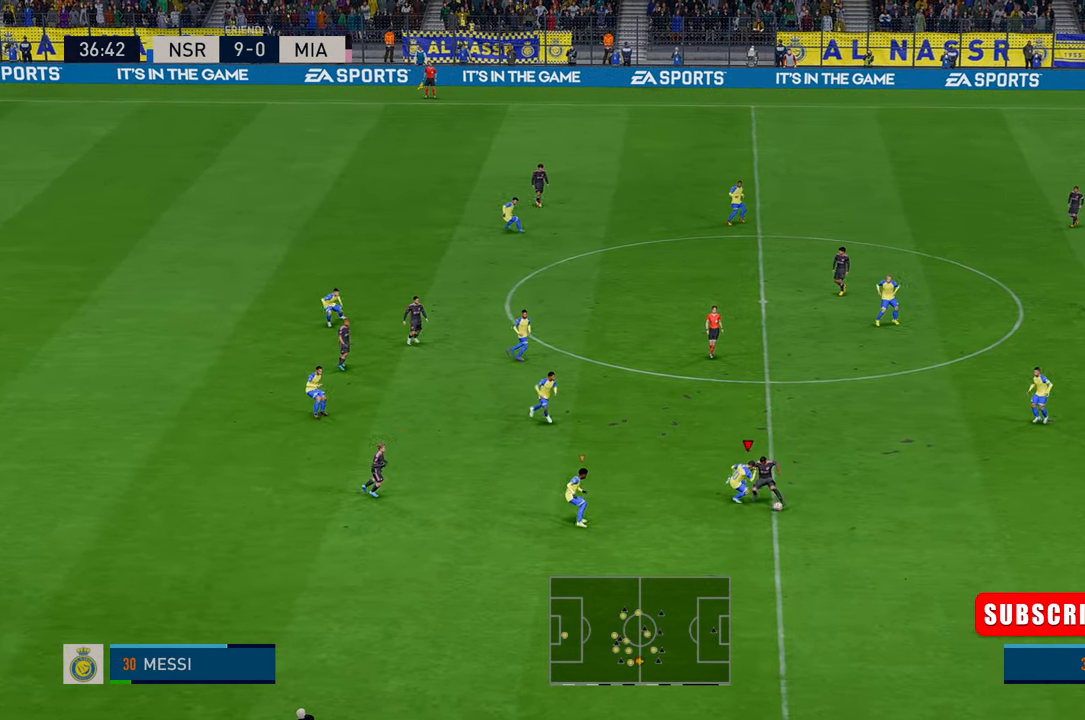
{"dt_ms": 500, "buttons": [], "left_stick": "down-right", "events": []}
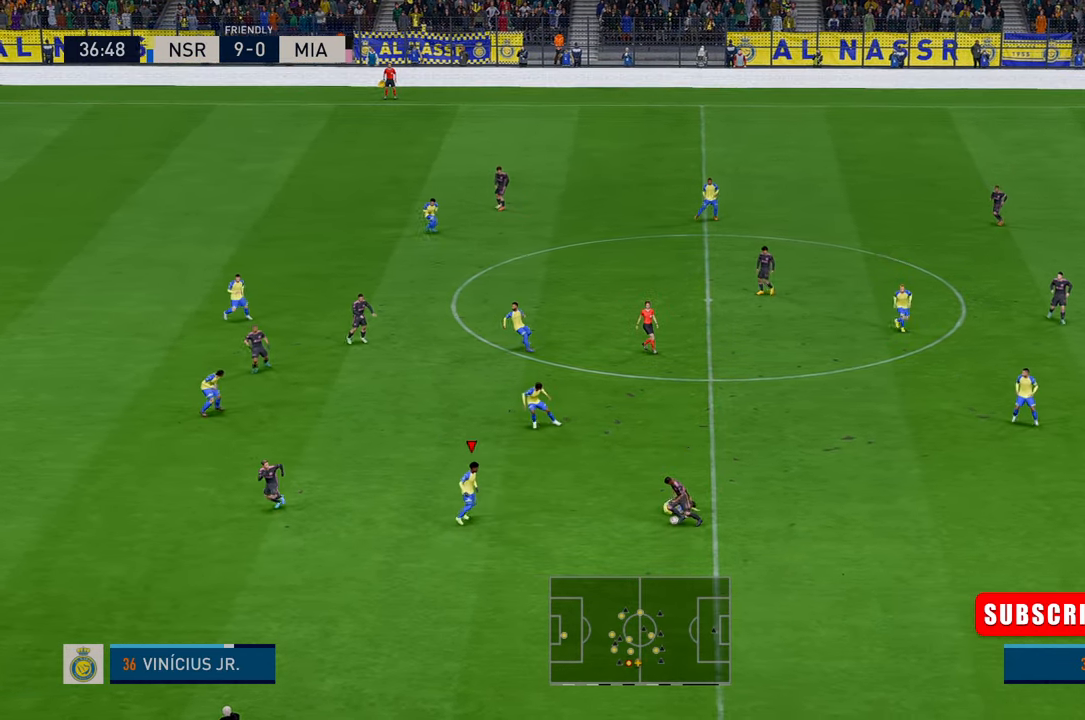
{"dt_ms": 500, "buttons": [], "left_stick": "up-right", "events": [[150, "left_stick", "down"], [484, "left_stick", "up-right"]]}
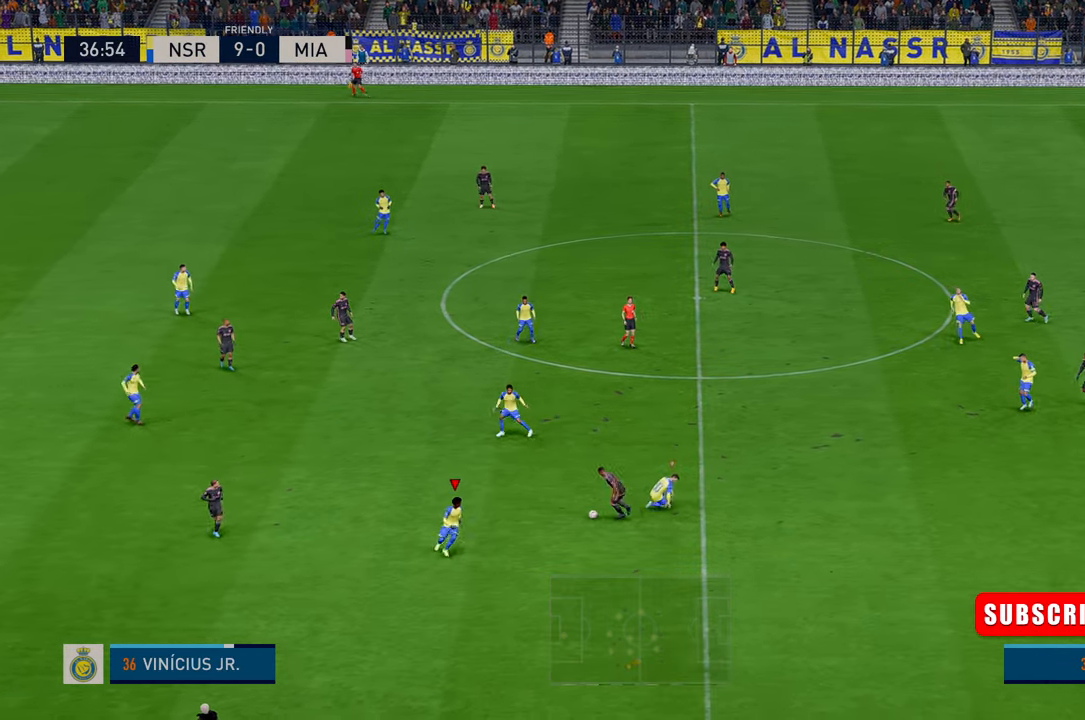
{"dt_ms": 500, "buttons": [], "left_stick": "up-right", "events": []}
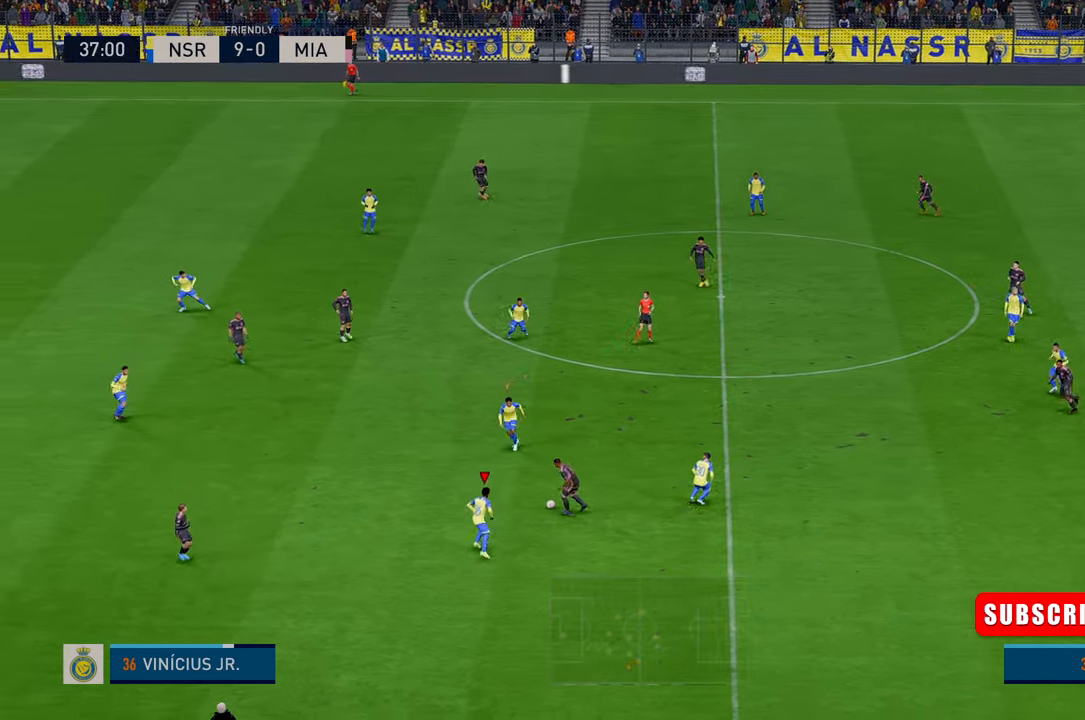
{"dt_ms": 500, "buttons": [], "left_stick": "up", "events": [[67, "left_stick", "up"]]}
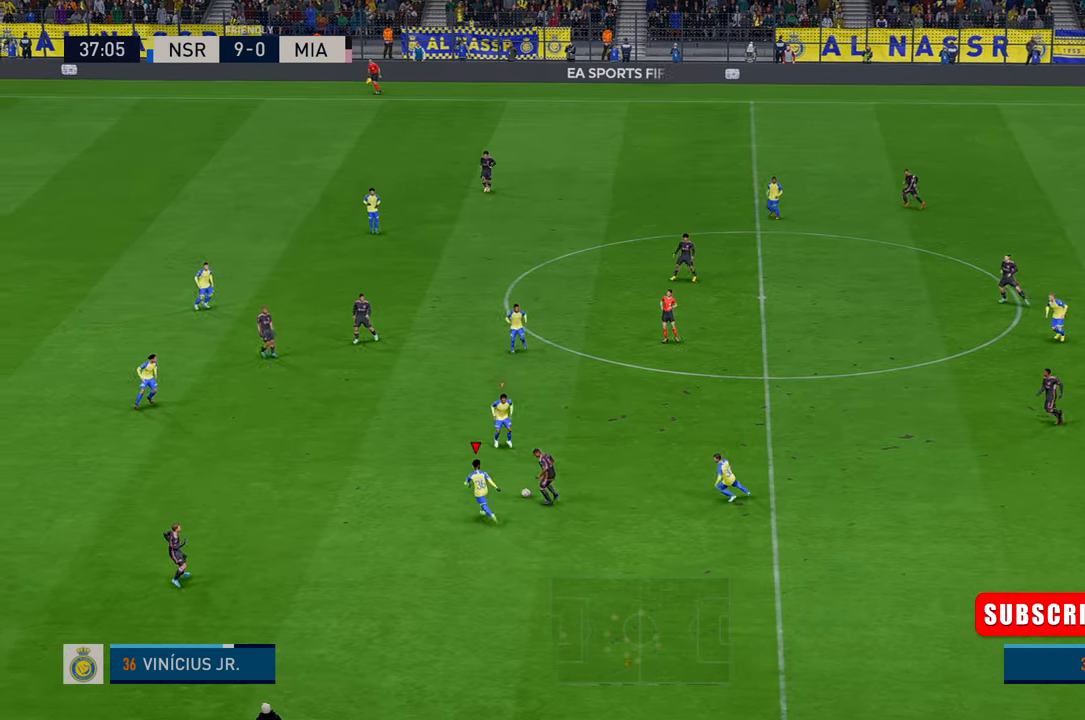
{"dt_ms": 500, "buttons": [], "left_stick": "up-right", "events": [[217, "left_stick", "up-right"]]}